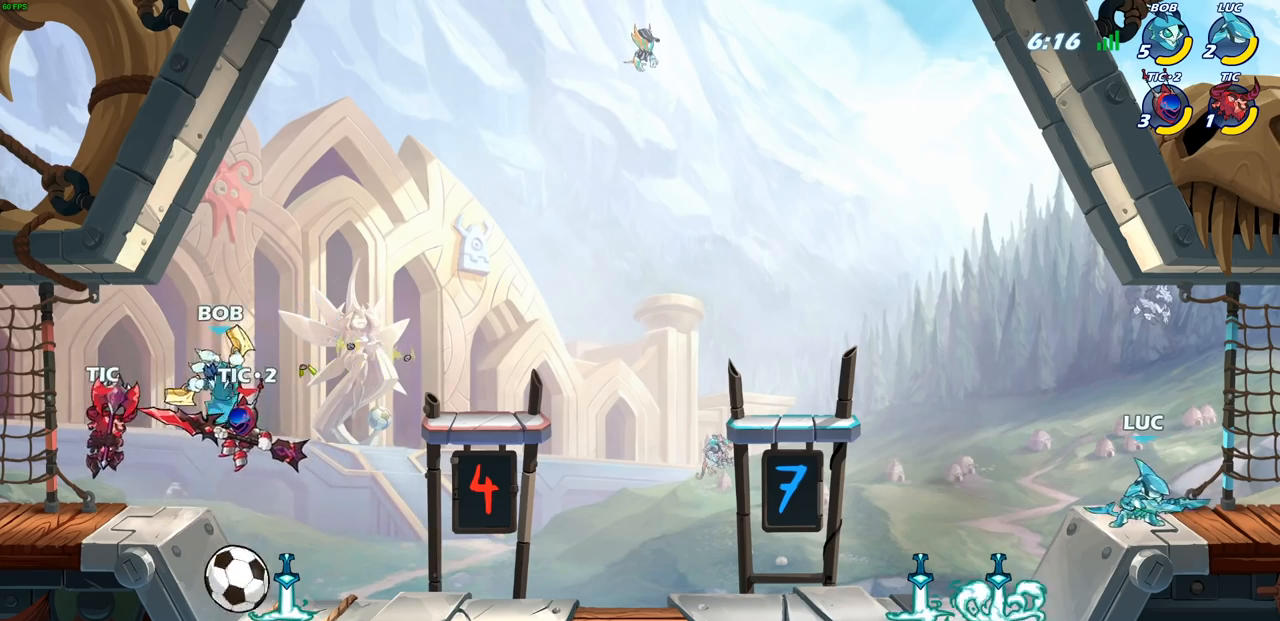
Gameplay with a controller (PlayStation layout); each line is a JSON object with the inputs held at the frame after it. "events" lists button and stick changes between this image and that frame as [ms after this image, input, new state], when the widget could be followed in between. Not read: R1.
{"buttons": ["R2"], "left_stick": "left", "right_stick": "center", "events": [[50, "left_stick", "right"], [150, "left_stick", "left"], [317, "R2", "down"]]}
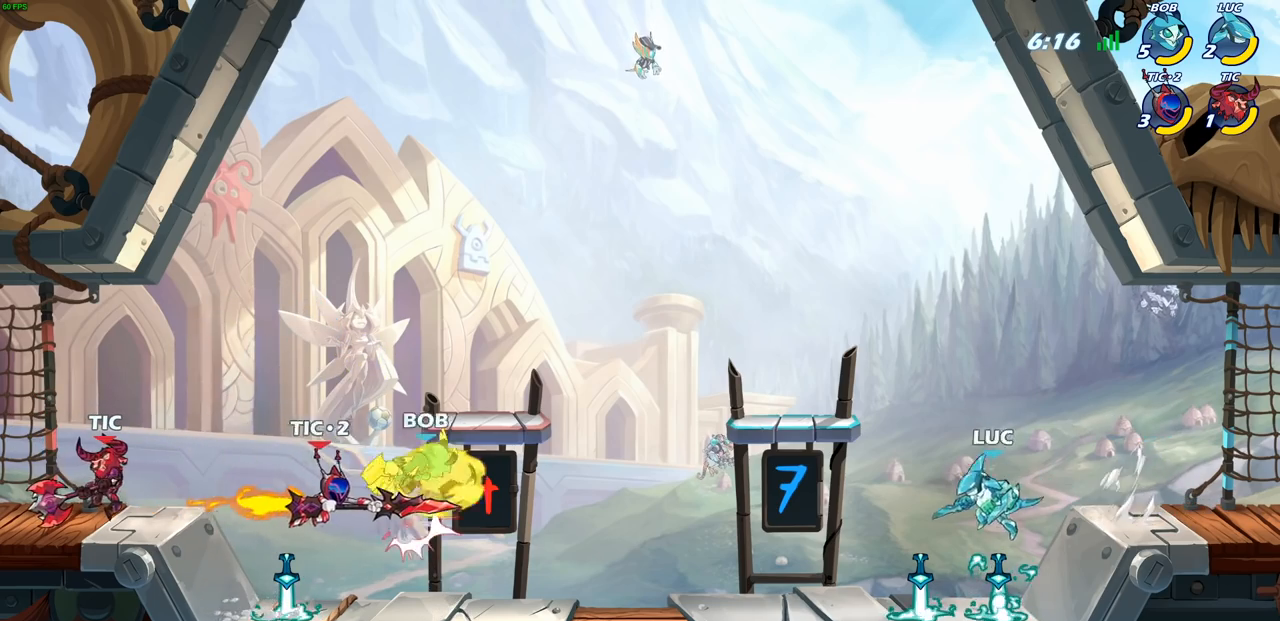
{"buttons": [], "left_stick": "center", "right_stick": "center", "events": [[50, "R2", "up"], [183, "CIRCLE", "down"], [283, "CIRCLE", "up"], [317, "left_stick", "center"]]}
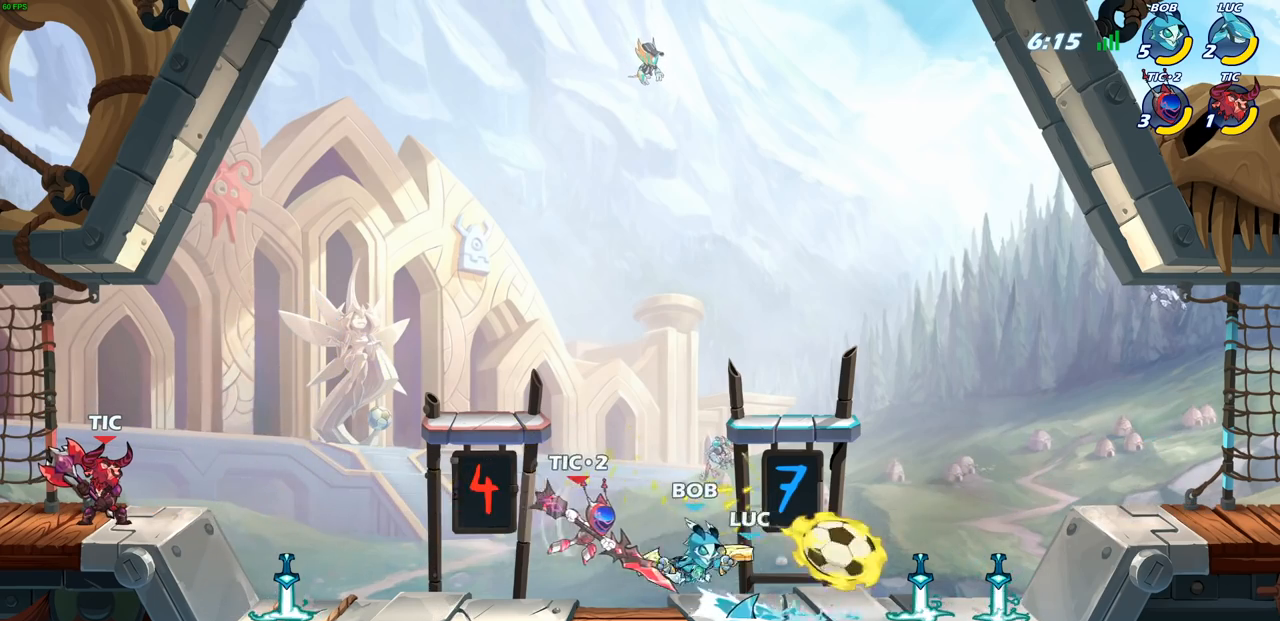
{"buttons": [], "left_stick": "right", "right_stick": "center", "events": [[367, "left_stick", "right"]]}
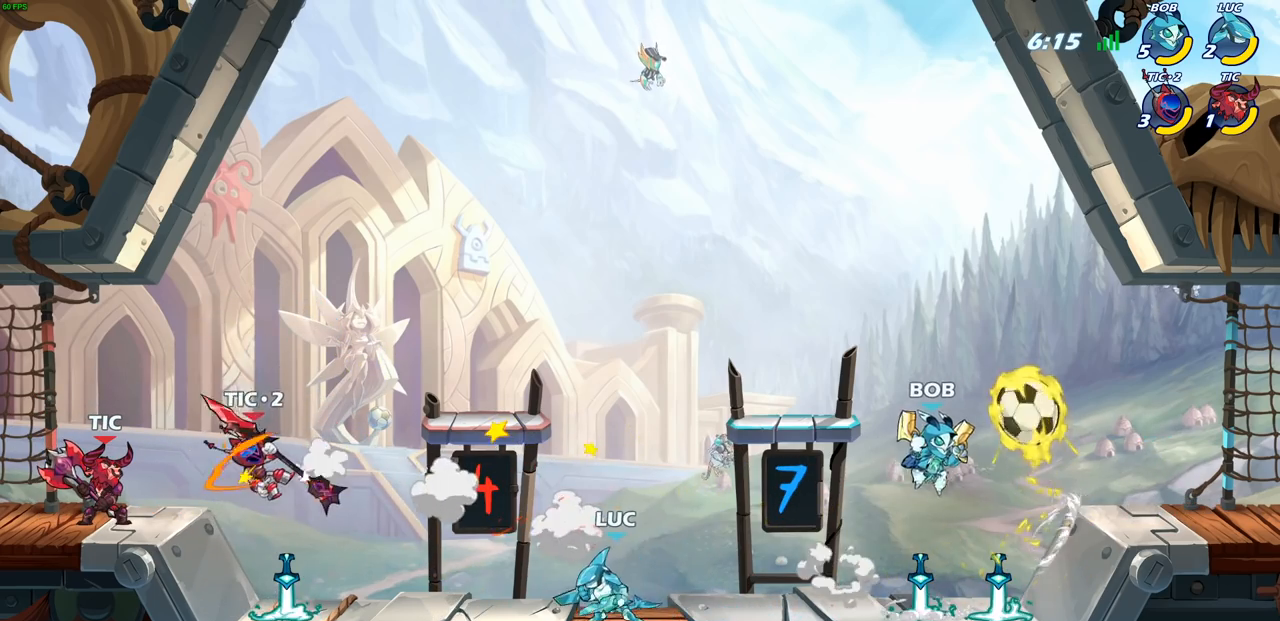
{"buttons": ["CROSS"], "left_stick": "right", "right_stick": "center", "events": [[167, "R2", "down"], [383, "R2", "up"], [500, "CROSS", "down"]]}
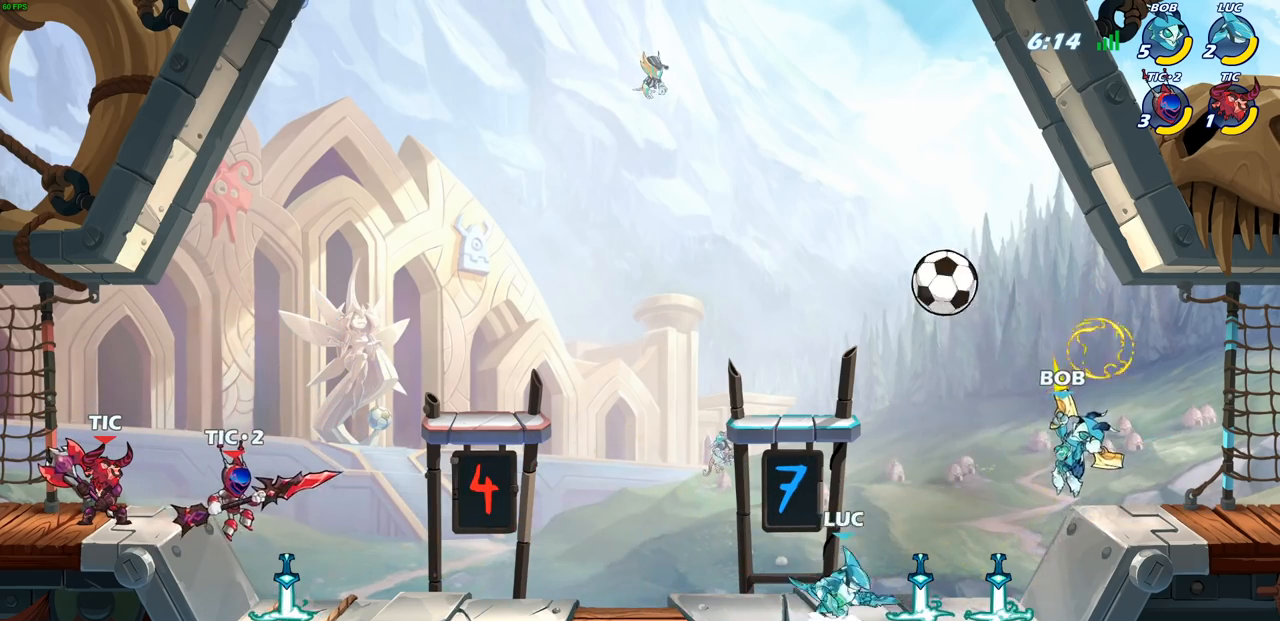
{"buttons": [], "left_stick": "center", "right_stick": "center", "events": [[83, "left_stick", "up-left"], [133, "CROSS", "up"], [183, "CROSS", "down"], [217, "SQUARE", "down"], [267, "right_stick", "down-left"], [283, "CROSS", "up"], [283, "SQUARE", "up"], [317, "right_stick", "center"], [350, "left_stick", "center"]]}
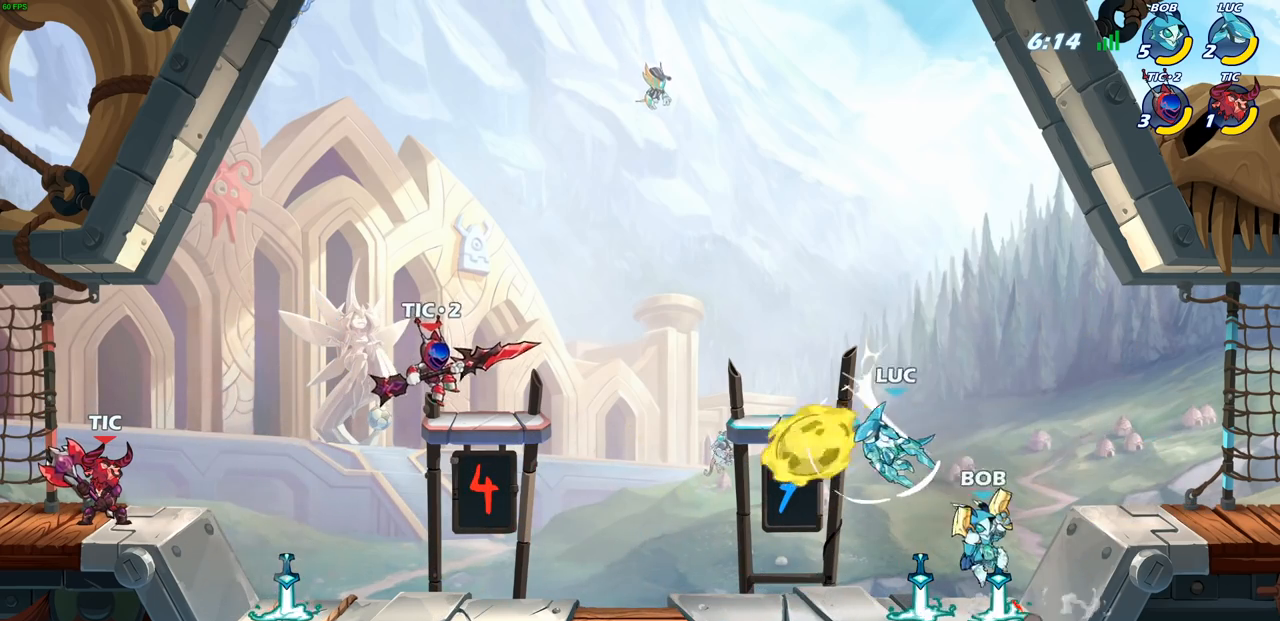
{"buttons": [], "left_stick": "center", "right_stick": "center", "events": []}
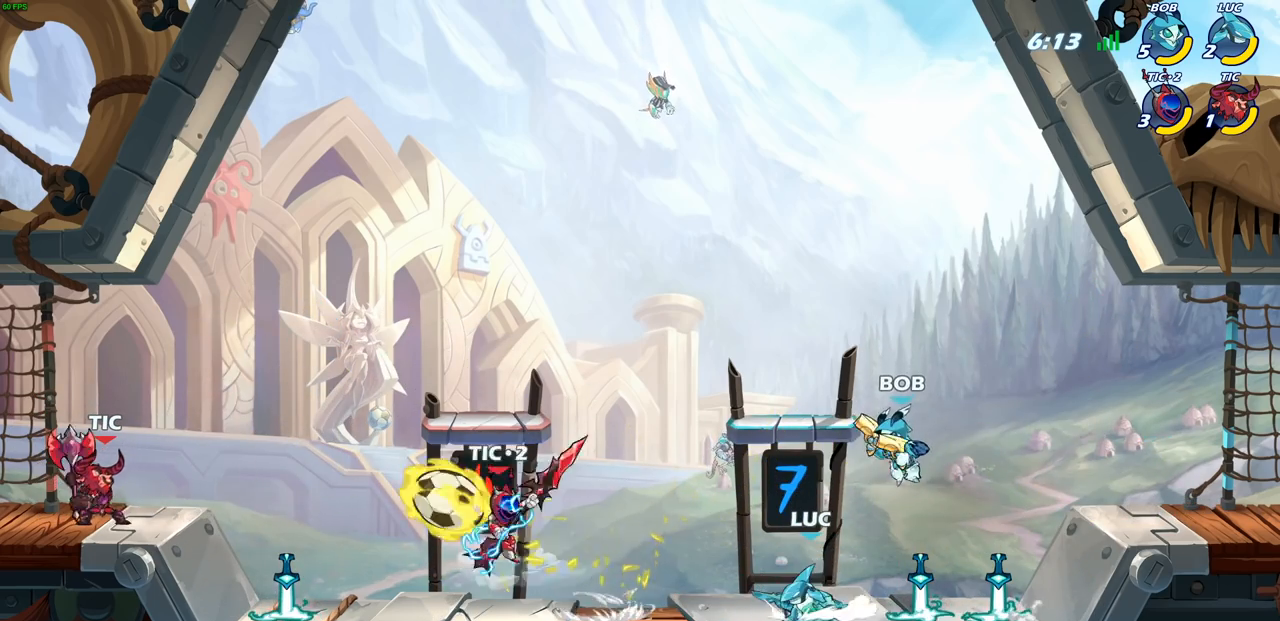
{"buttons": [], "left_stick": "center", "right_stick": "center", "events": [[67, "R2", "down"], [433, "R2", "up"]]}
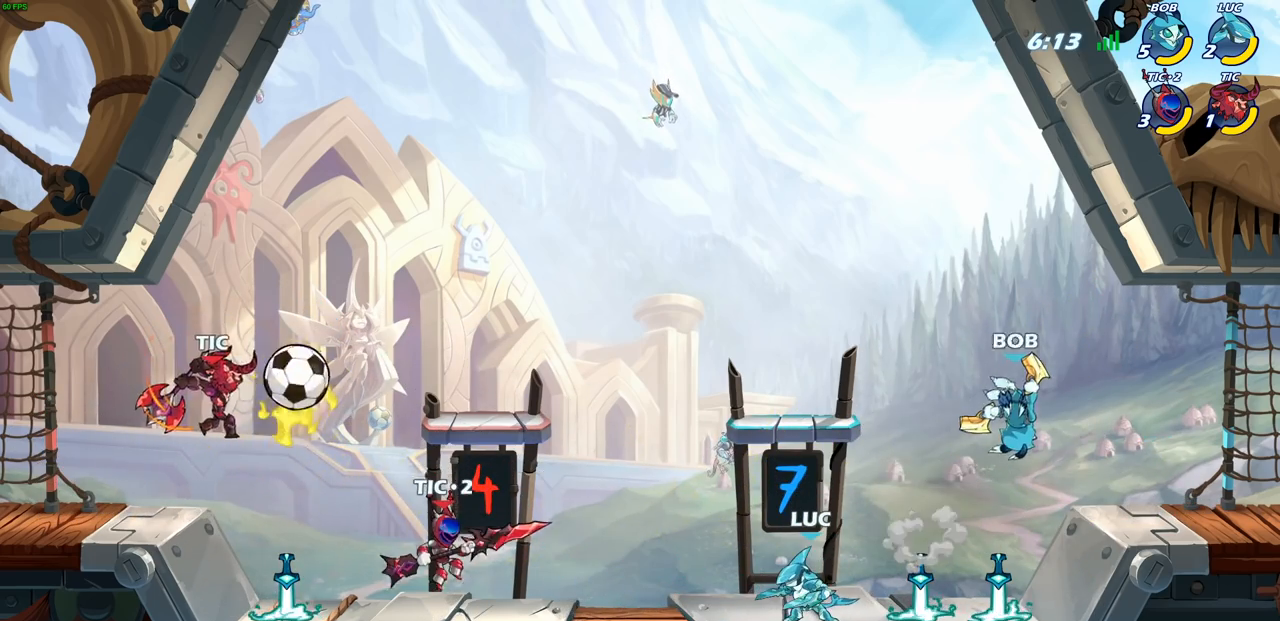
{"buttons": [], "left_stick": "center", "right_stick": "center", "events": [[183, "CROSS", "down"], [333, "CROSS", "up"]]}
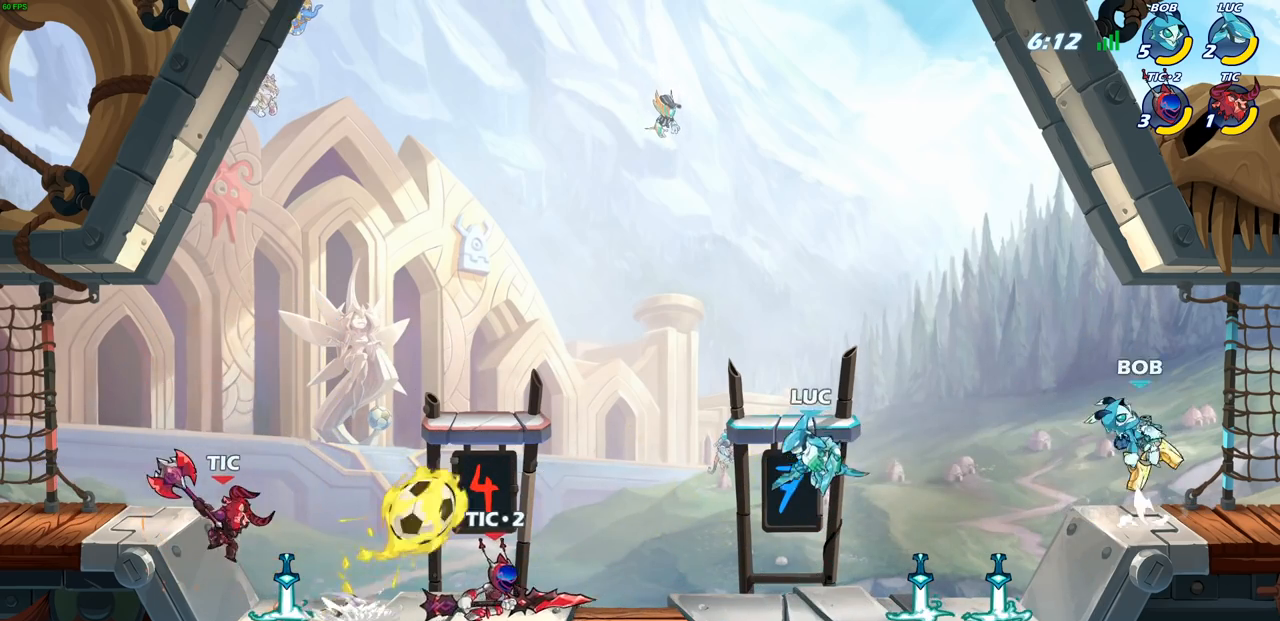
{"buttons": [], "left_stick": "center", "right_stick": "center", "events": [[100, "left_stick", "left"], [233, "CROSS", "down"], [283, "SQUARE", "down"], [317, "right_stick", "down-left"], [333, "CROSS", "up"], [350, "SQUARE", "up"], [367, "right_stick", "center"], [450, "left_stick", "center"]]}
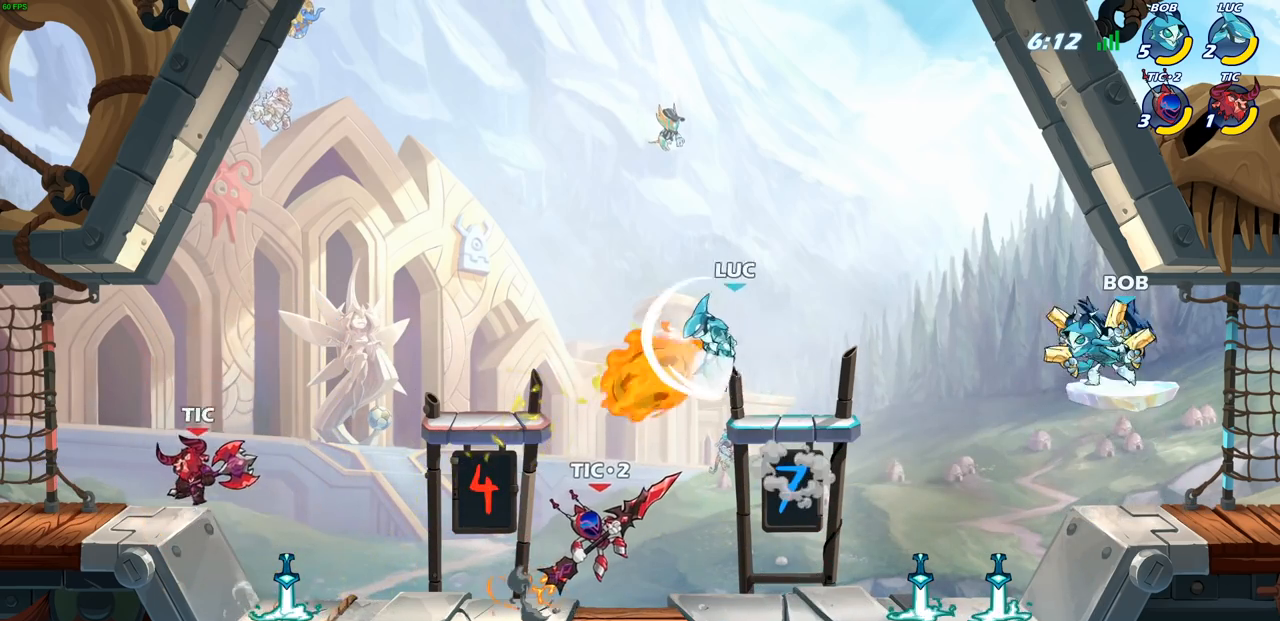
{"buttons": ["CROSS"], "left_stick": "right", "right_stick": "center", "events": [[200, "left_stick", "right"], [400, "CROSS", "down"]]}
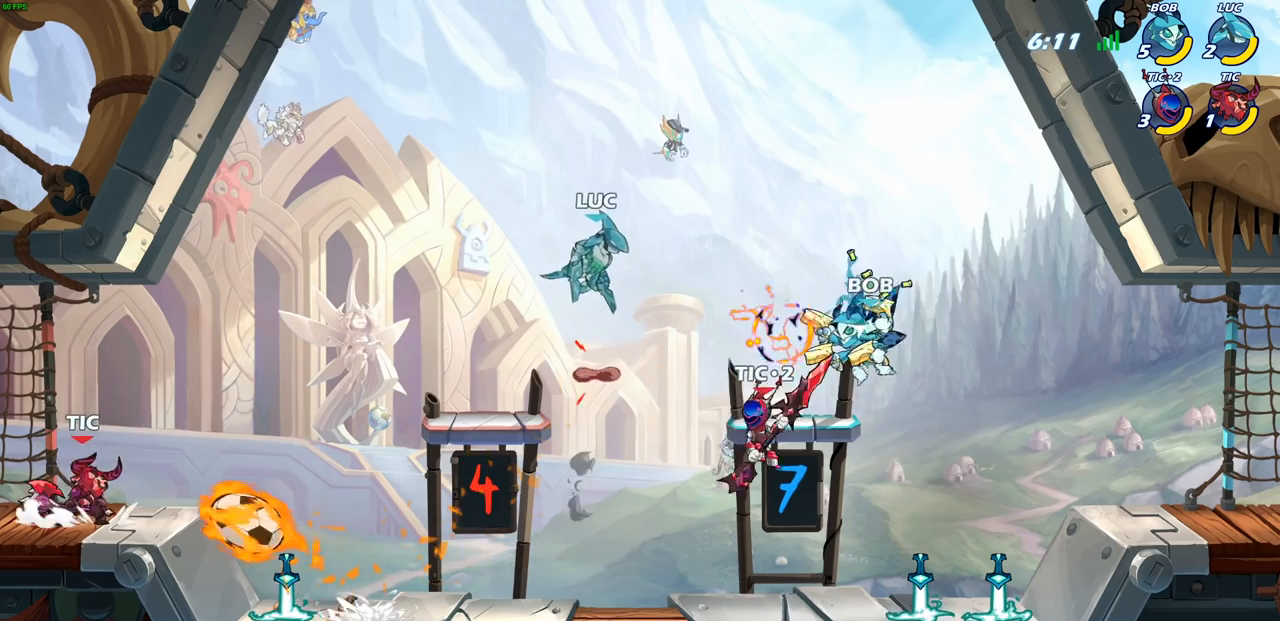
{"buttons": [], "left_stick": "down-right", "right_stick": "center", "events": [[83, "CROSS", "up"], [217, "left_stick", "down-right"]]}
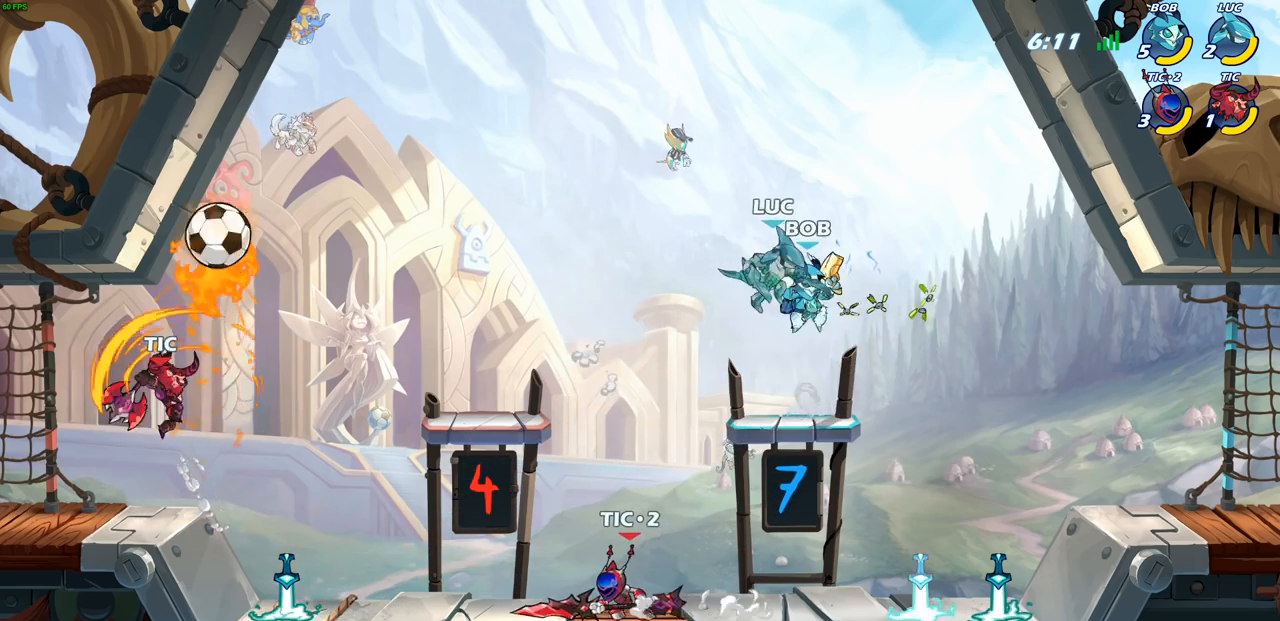
{"buttons": [], "left_stick": "up-right", "right_stick": "center", "events": [[83, "left_stick", "up-left"], [283, "CROSS", "down"], [433, "CROSS", "up"], [450, "left_stick", "up-right"]]}
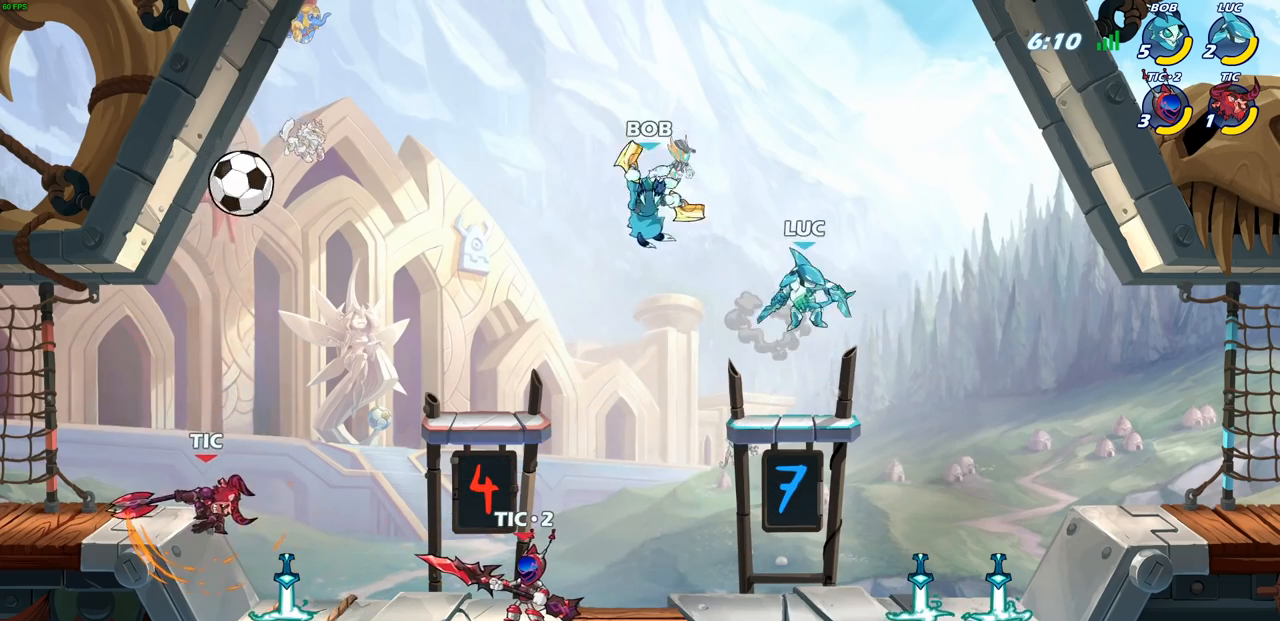
{"buttons": [], "left_stick": "down-right", "right_stick": "center", "events": [[100, "CROSS", "down"], [200, "CROSS", "up"], [333, "left_stick", "down-right"]]}
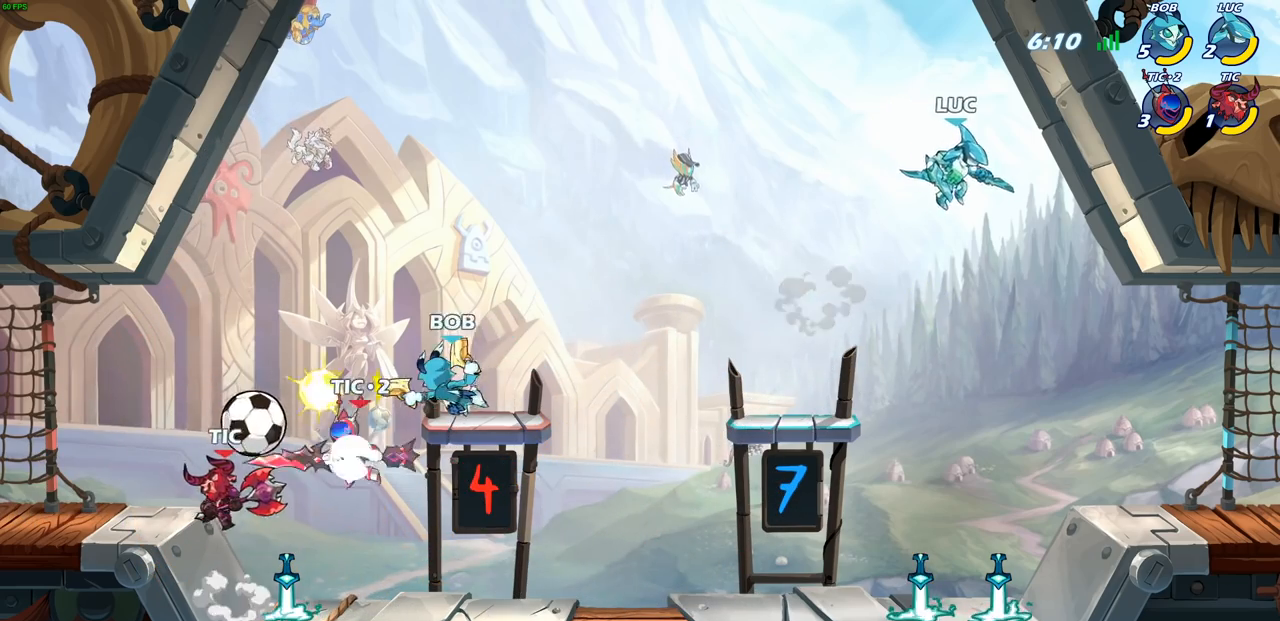
{"buttons": [], "left_stick": "up-left", "right_stick": "center", "events": [[450, "left_stick", "up-left"]]}
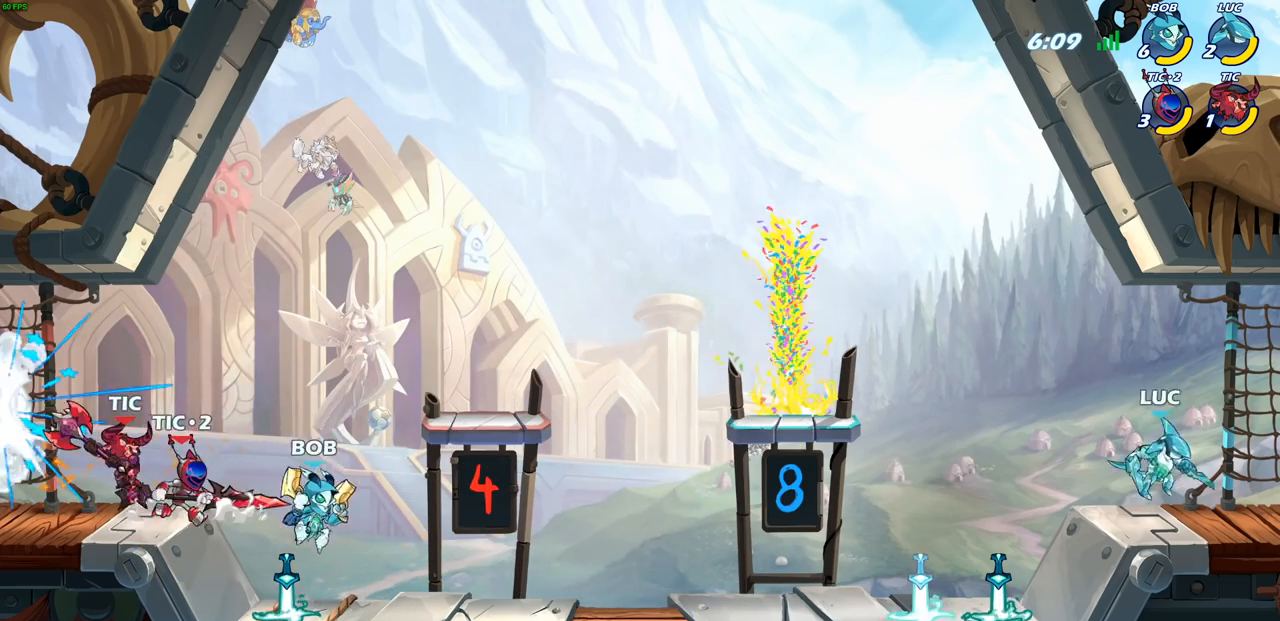
{"buttons": [], "left_stick": "up-left", "right_stick": "center", "events": [[167, "left_stick", "right"], [300, "left_stick", "up-left"], [317, "CROSS", "down"], [467, "CROSS", "up"]]}
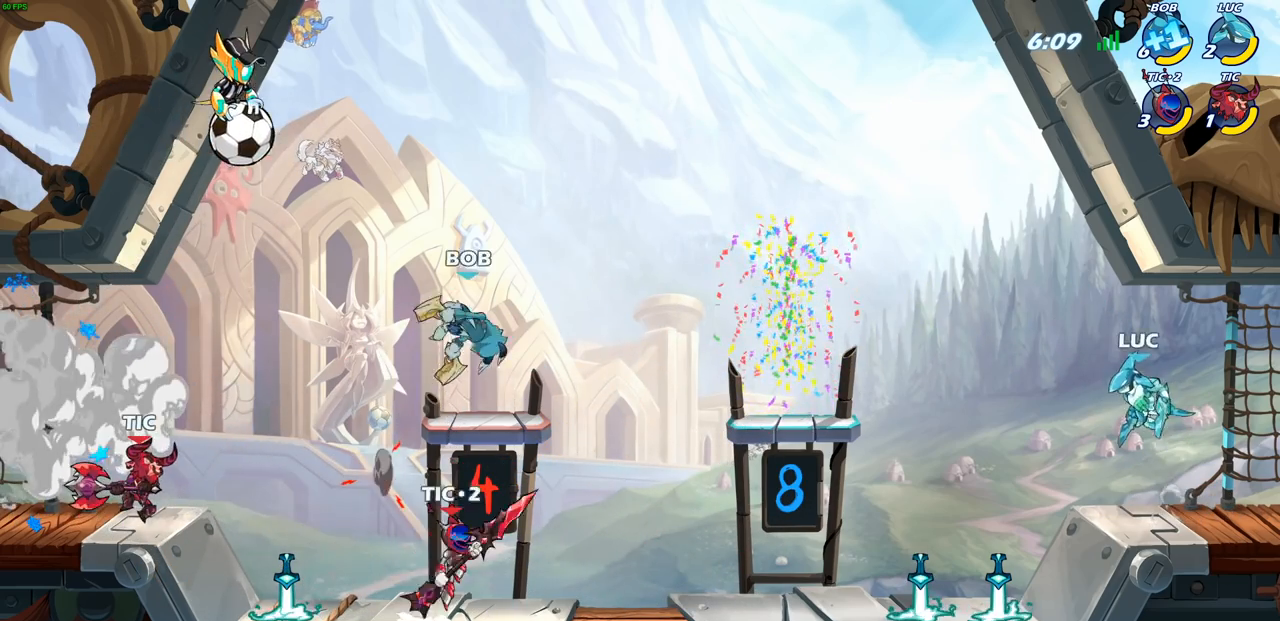
{"buttons": ["CROSS"], "left_stick": "right", "right_stick": "center", "events": [[67, "left_stick", "left"], [217, "left_stick", "down-left"], [400, "CROSS", "down"], [400, "left_stick", "down-right"], [450, "left_stick", "right"]]}
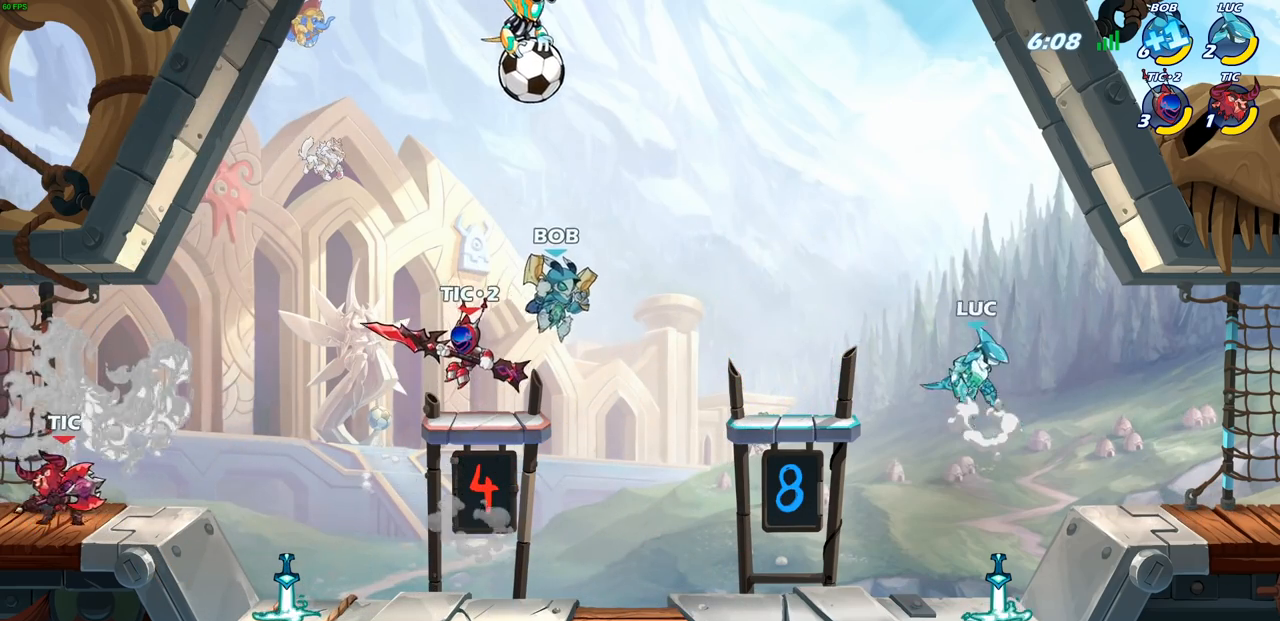
{"buttons": [], "left_stick": "right", "right_stick": "center", "events": [[67, "CROSS", "up"]]}
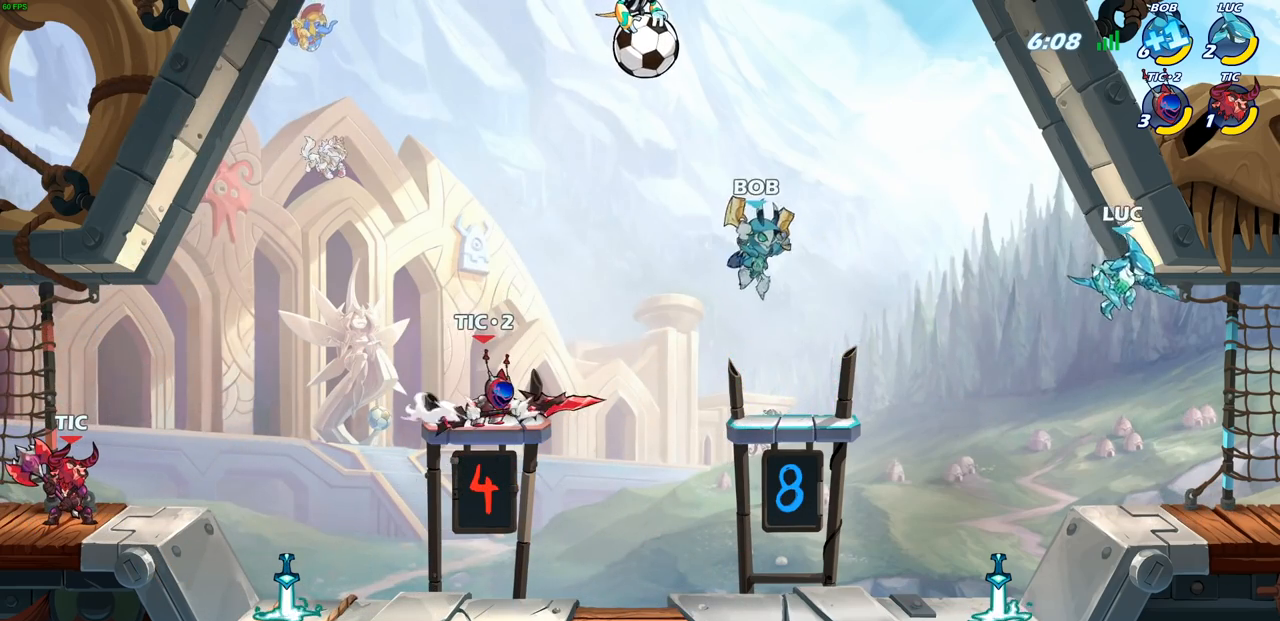
{"buttons": [], "left_stick": "up-left", "right_stick": "center", "events": [[17, "left_stick", "down-right"], [167, "left_stick", "down-left"], [317, "left_stick", "up-right"], [500, "left_stick", "up-left"]]}
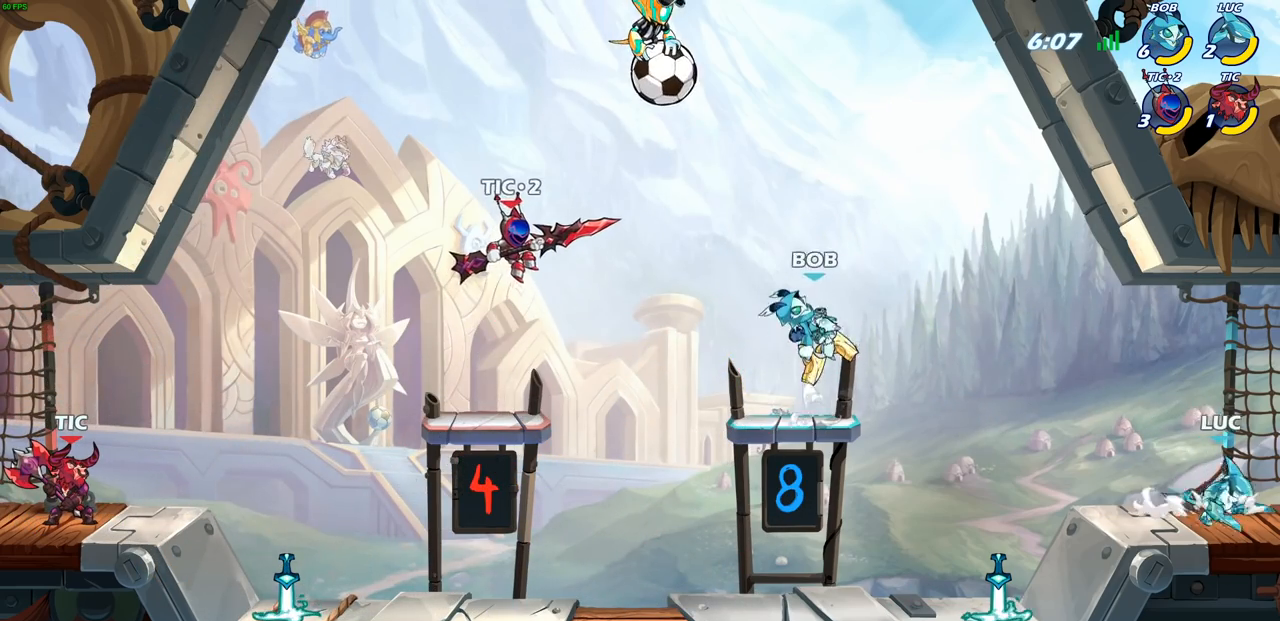
{"buttons": ["CROSS"], "left_stick": "up-left", "right_stick": "center", "events": [[200, "left_stick", "up-right"], [350, "left_stick", "up-left"], [433, "CROSS", "down"]]}
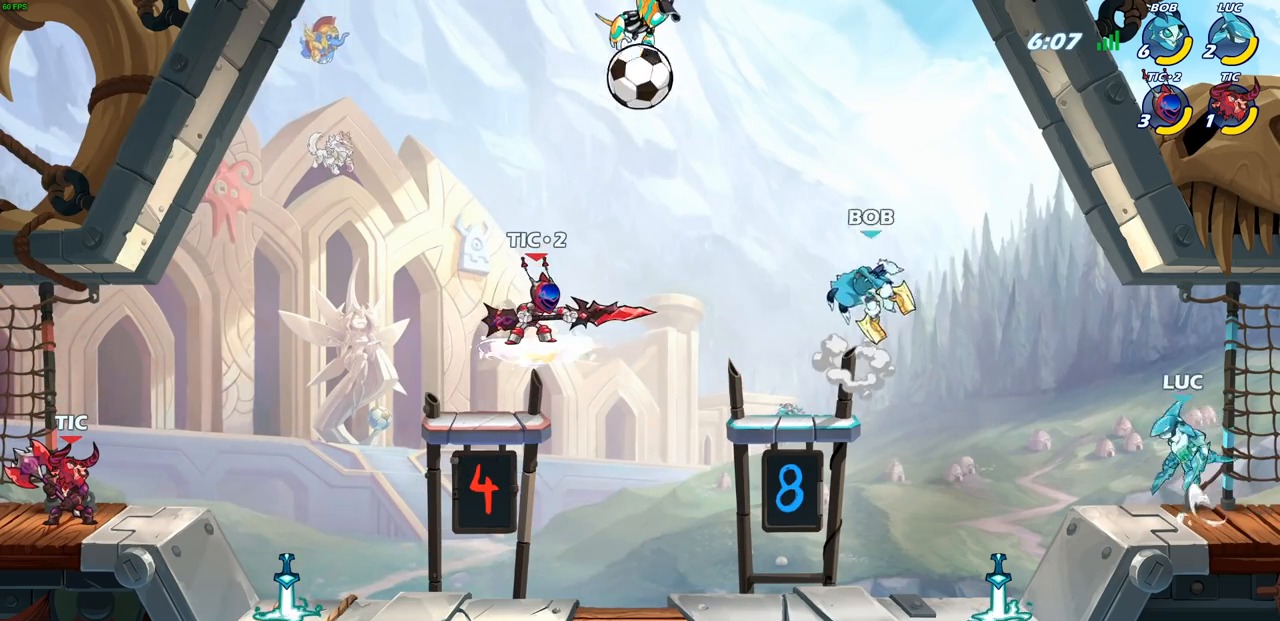
{"buttons": [], "left_stick": "up-left", "right_stick": "center", "events": [[100, "CROSS", "up"], [133, "left_stick", "up-right"], [500, "left_stick", "up-left"]]}
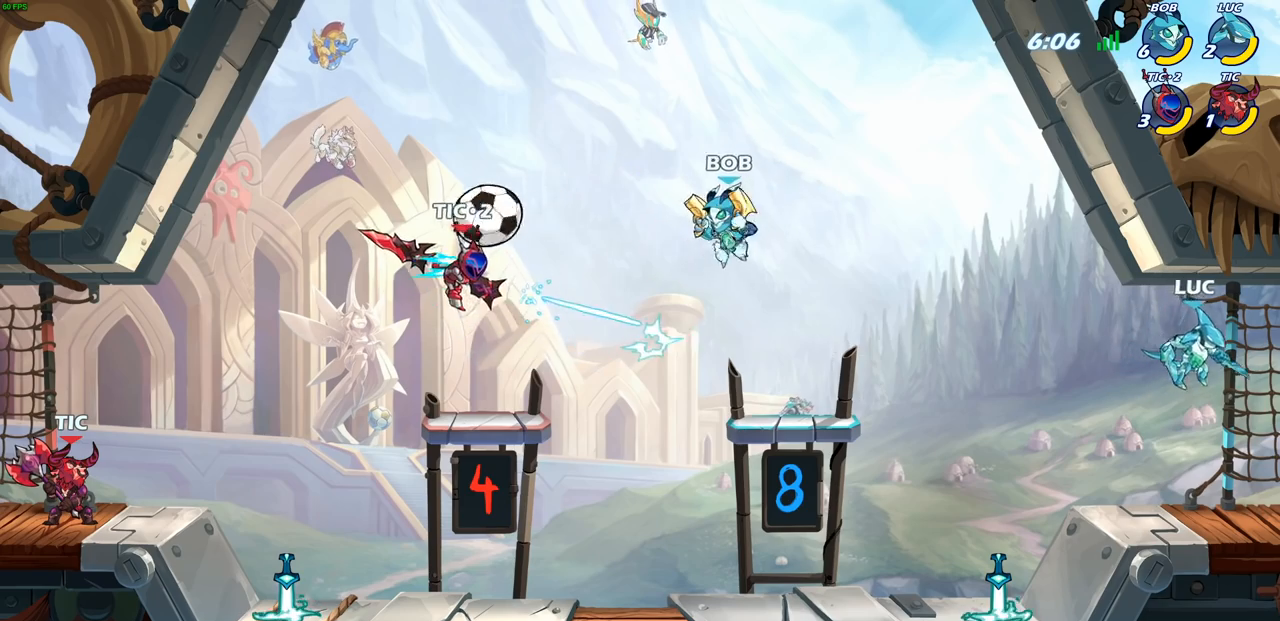
{"buttons": [], "left_stick": "center", "right_stick": "center", "events": [[33, "left_stick", "left"], [150, "left_stick", "right"], [267, "left_stick", "up-left"], [417, "left_stick", "right"], [500, "left_stick", "center"]]}
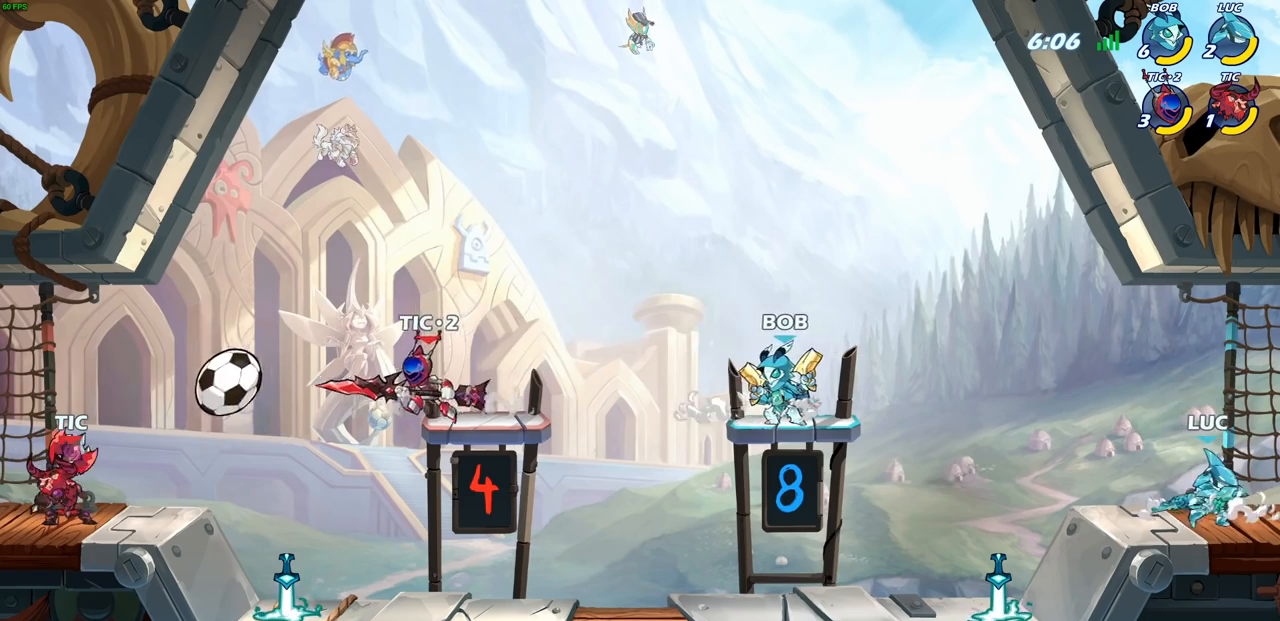
{"buttons": [], "left_stick": "center", "right_stick": "center", "events": [[17, "left_stick", "left"], [133, "left_stick", "up-right"], [267, "left_stick", "up-left"], [383, "left_stick", "up-right"], [500, "left_stick", "center"]]}
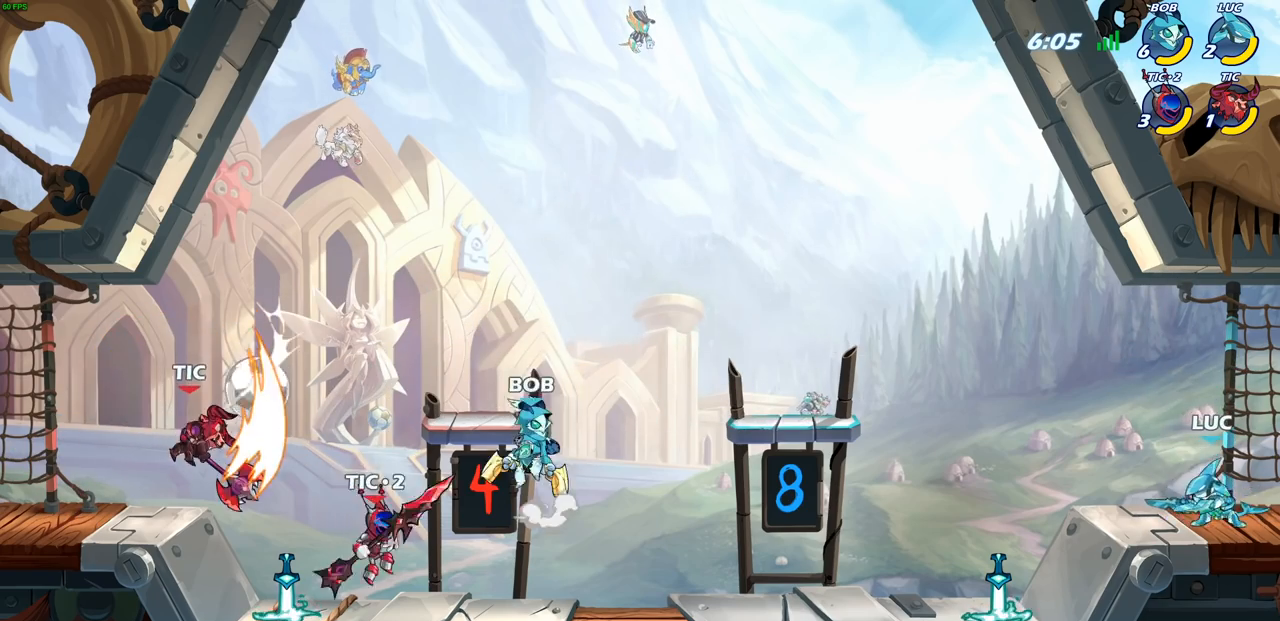
{"buttons": [], "left_stick": "up-left", "right_stick": "center", "events": [[33, "left_stick", "left"], [117, "left_stick", "up"], [167, "left_stick", "right"], [233, "left_stick", "up-left"], [383, "left_stick", "right"], [483, "left_stick", "up-left"]]}
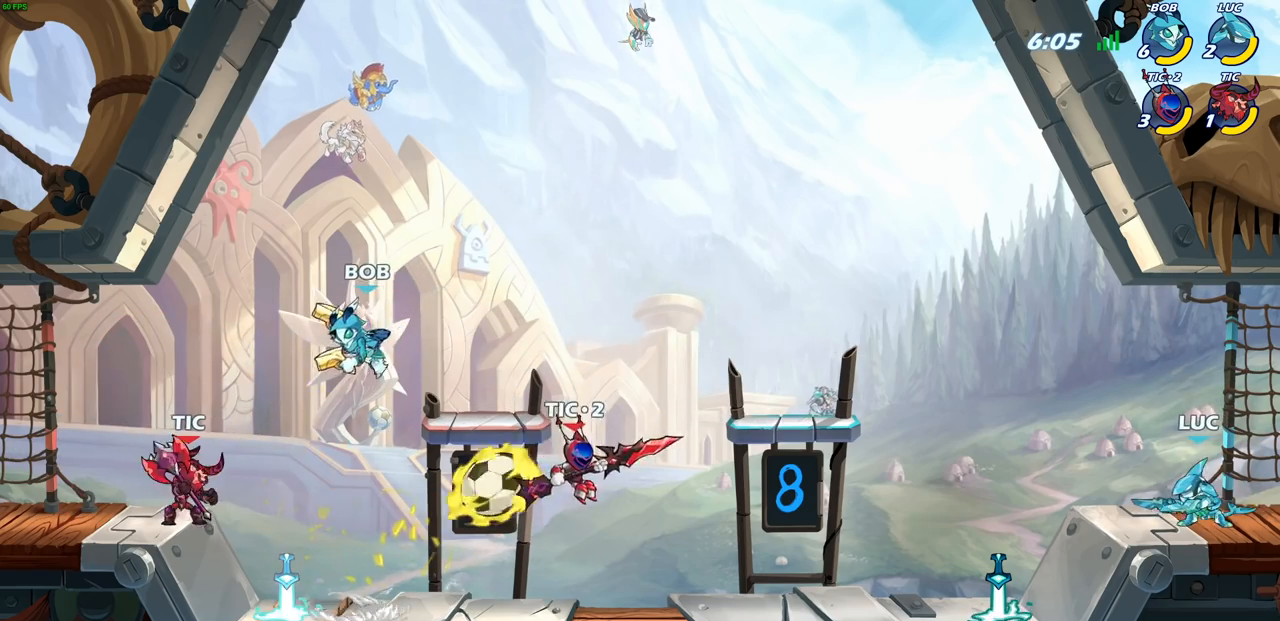
{"buttons": ["CIRCLE"], "left_stick": "up-left", "right_stick": "center", "events": [[167, "left_stick", "right"], [350, "left_stick", "up-left"], [483, "CIRCLE", "down"]]}
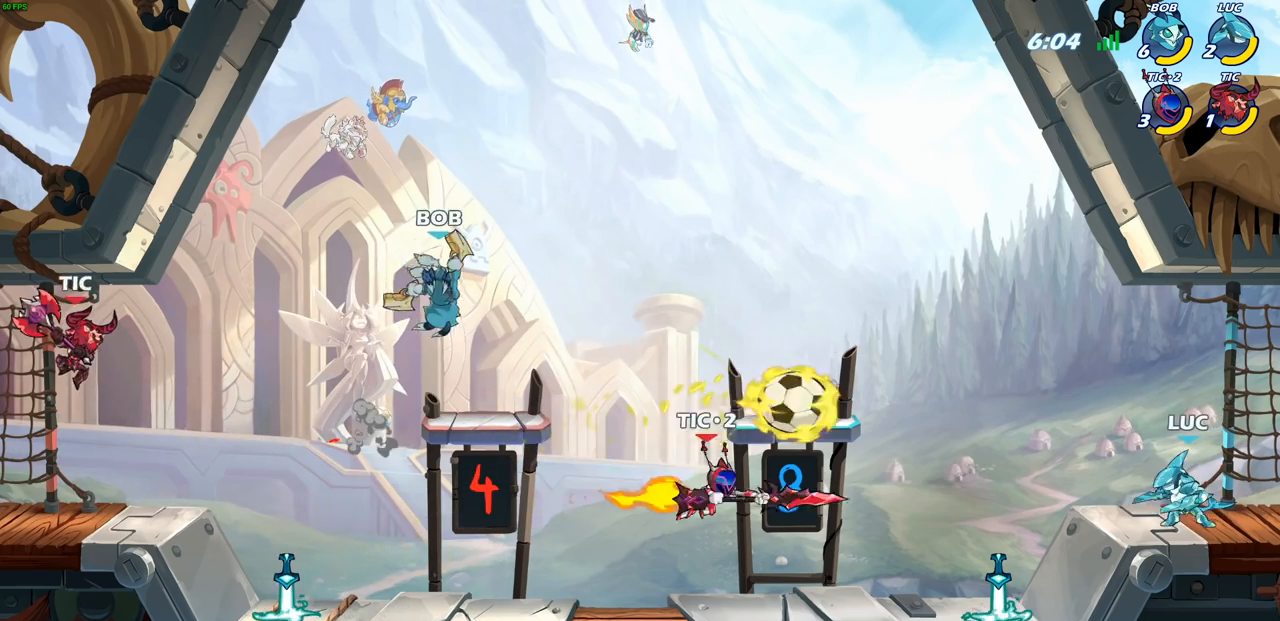
{"buttons": [], "left_stick": "center", "right_stick": "center", "events": [[83, "left_stick", "center"], [133, "CIRCLE", "up"]]}
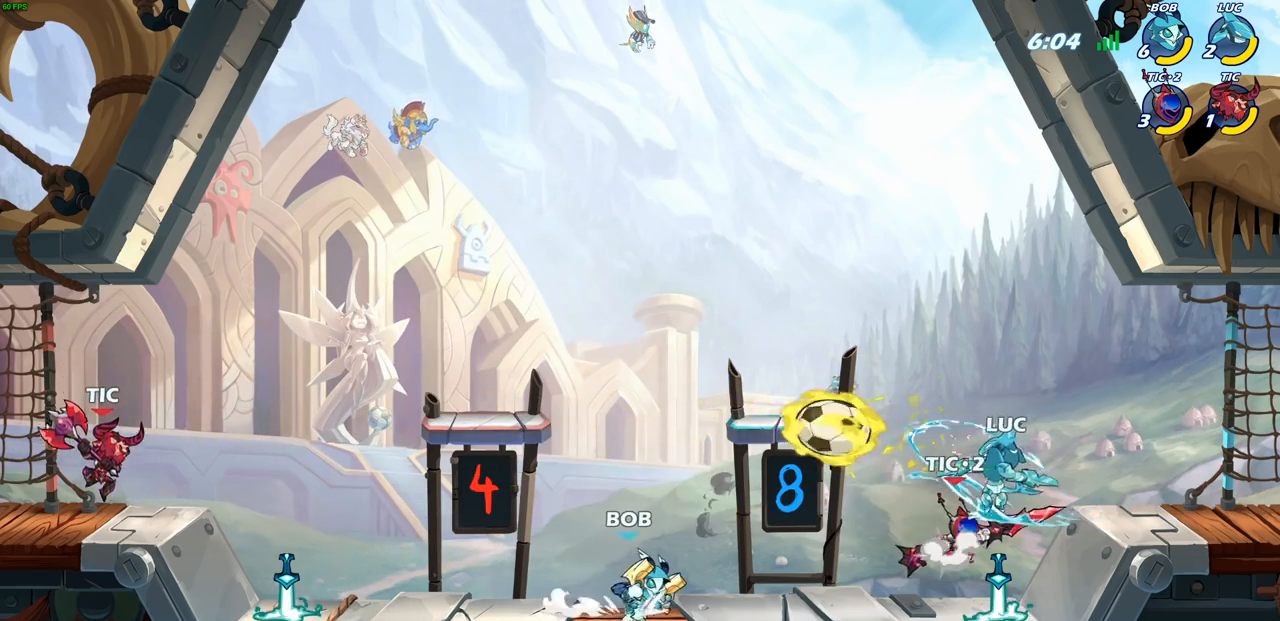
{"buttons": ["CROSS"], "left_stick": "right", "right_stick": "center", "events": [[283, "left_stick", "right"], [450, "CROSS", "down"]]}
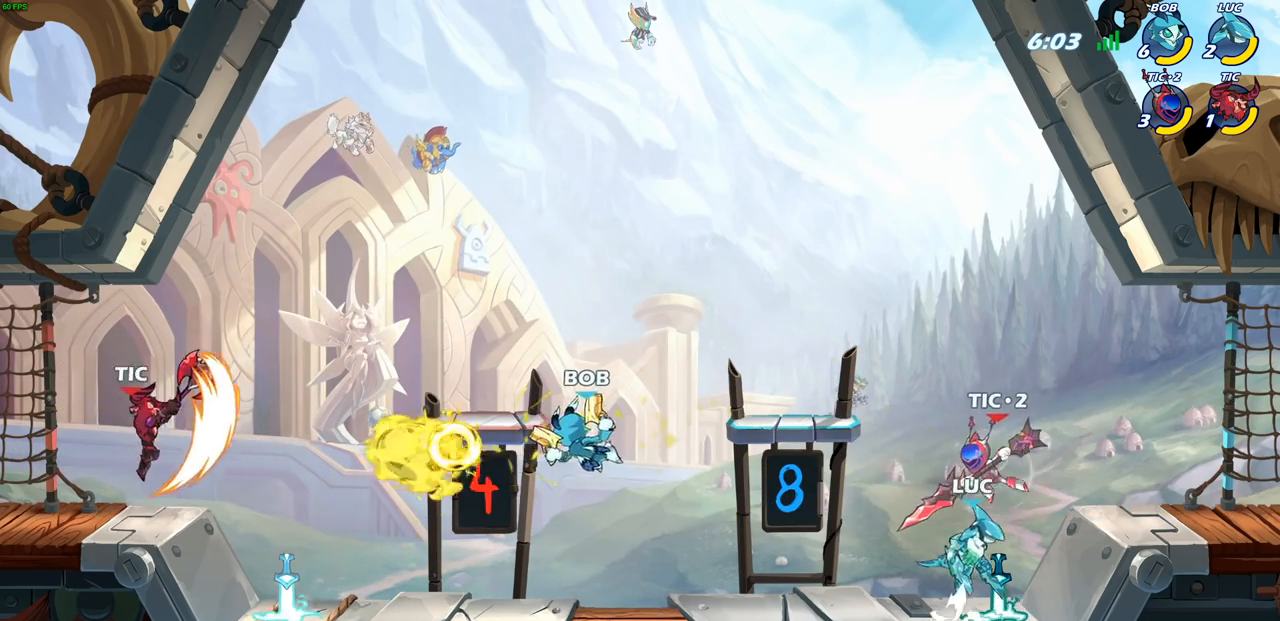
{"buttons": [], "left_stick": "right", "right_stick": "center", "events": [[100, "CROSS", "up"]]}
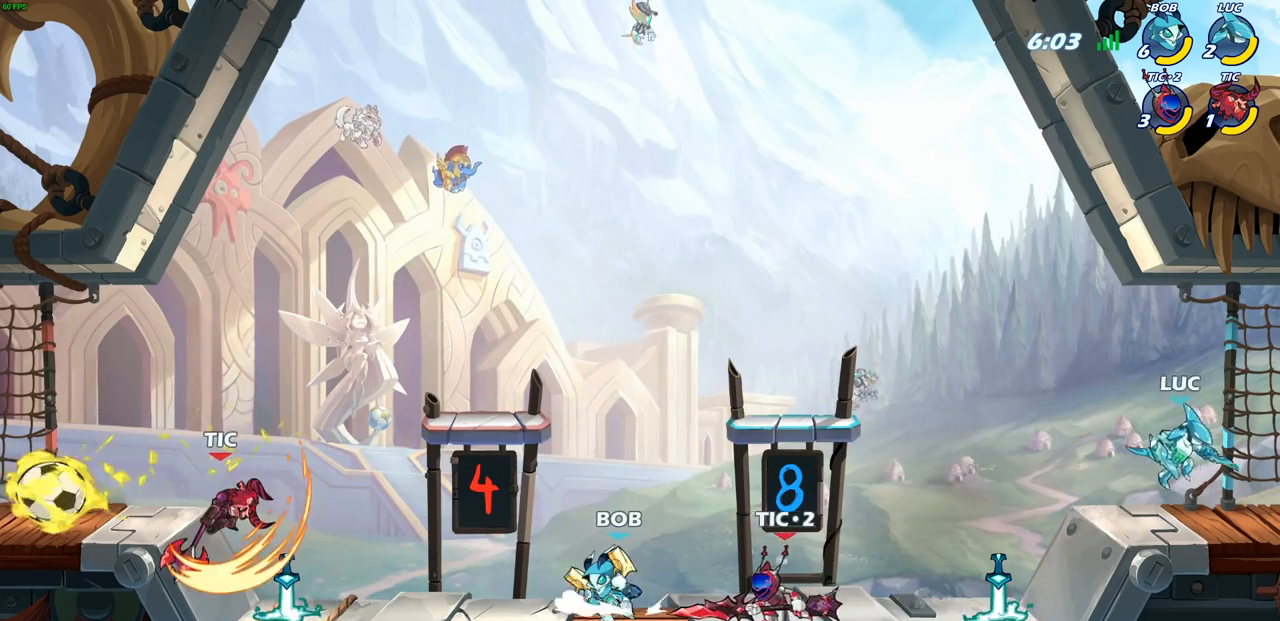
{"buttons": [], "left_stick": "center", "right_stick": "center", "events": [[133, "left_stick", "left"], [233, "left_stick", "up"], [400, "left_stick", "center"]]}
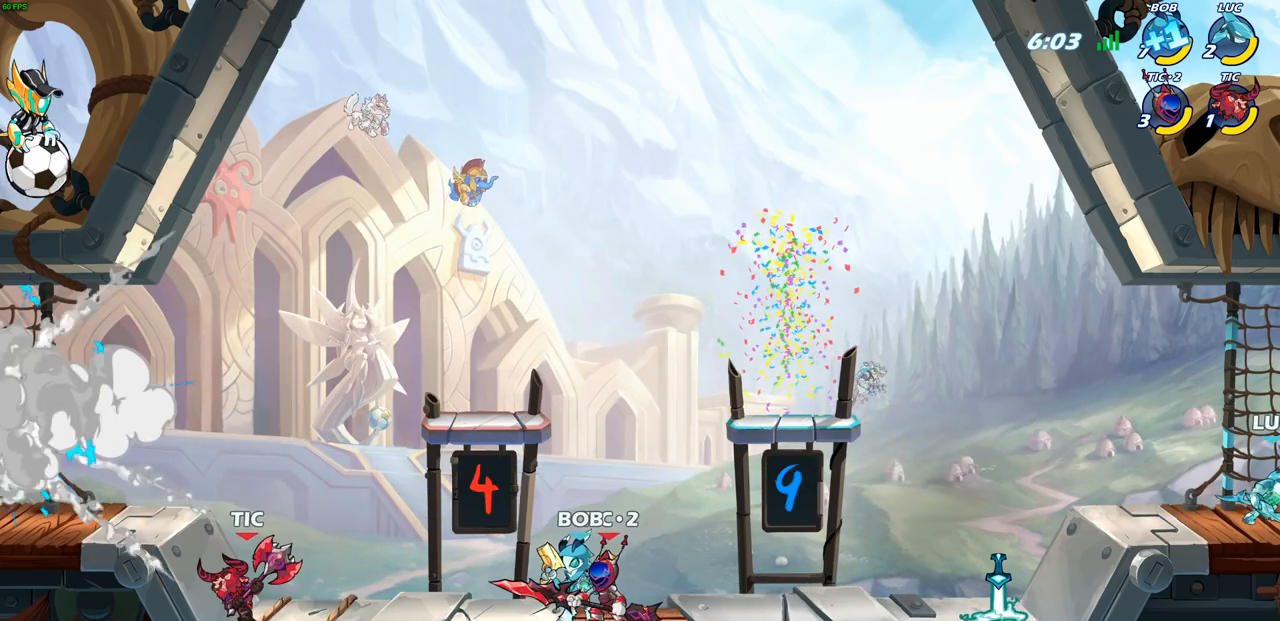
{"buttons": [], "left_stick": "center", "right_stick": "center", "events": []}
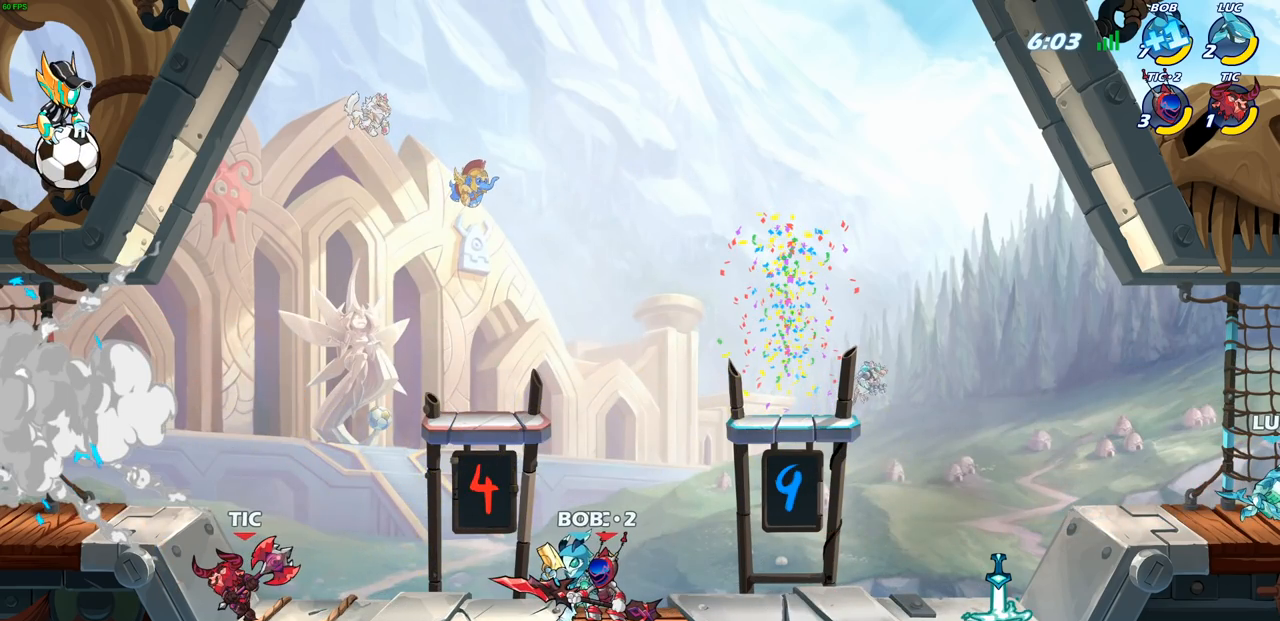
{"buttons": [], "left_stick": "center", "right_stick": "center", "events": []}